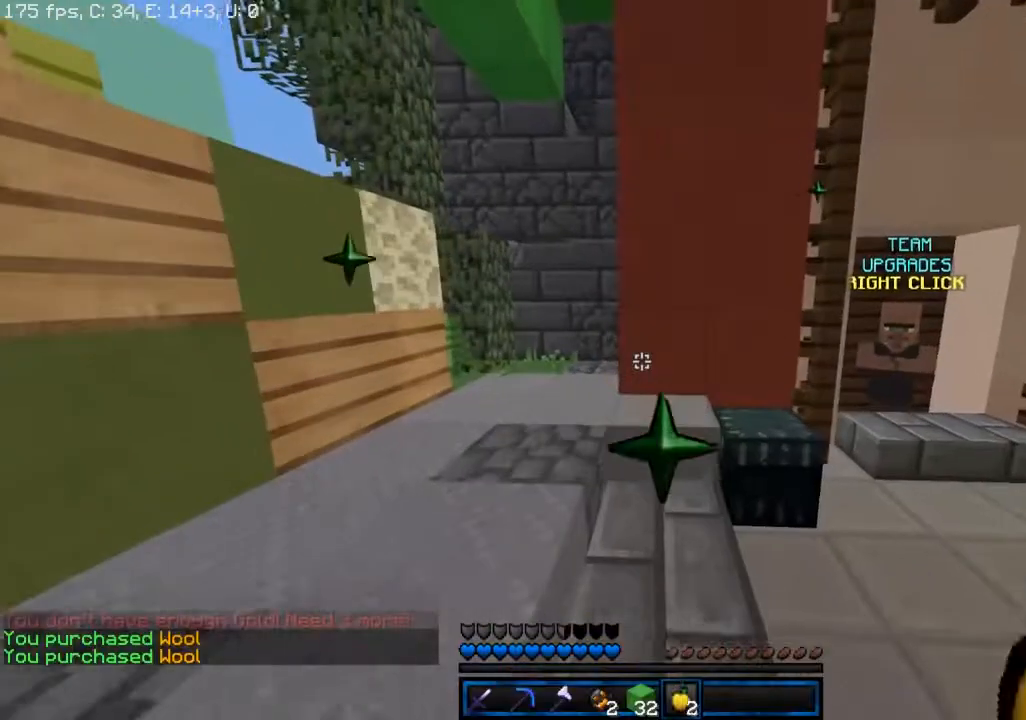
Gameplay with keyboard and mouse; each line is a JSON object with the keys and mouse buttons held at the frame after it. "events" lists presses ("down") and releases ("up") of "a", "d", "s", "space", "w", "mouse_left" and "mouse_right" between this image and that frame as [ms after this image, input, new state], when the widget could be followed in between. "mouse_left", "mouse_right" = the "left", "right" buttons of the "mouse" list. No other keys are recorded. Fast repeated clicks can show as one long hold. Mouse movement is not recorded.
{"keys": ["w"], "mouse": [], "events": [[217, "mouse_right", "up"]]}
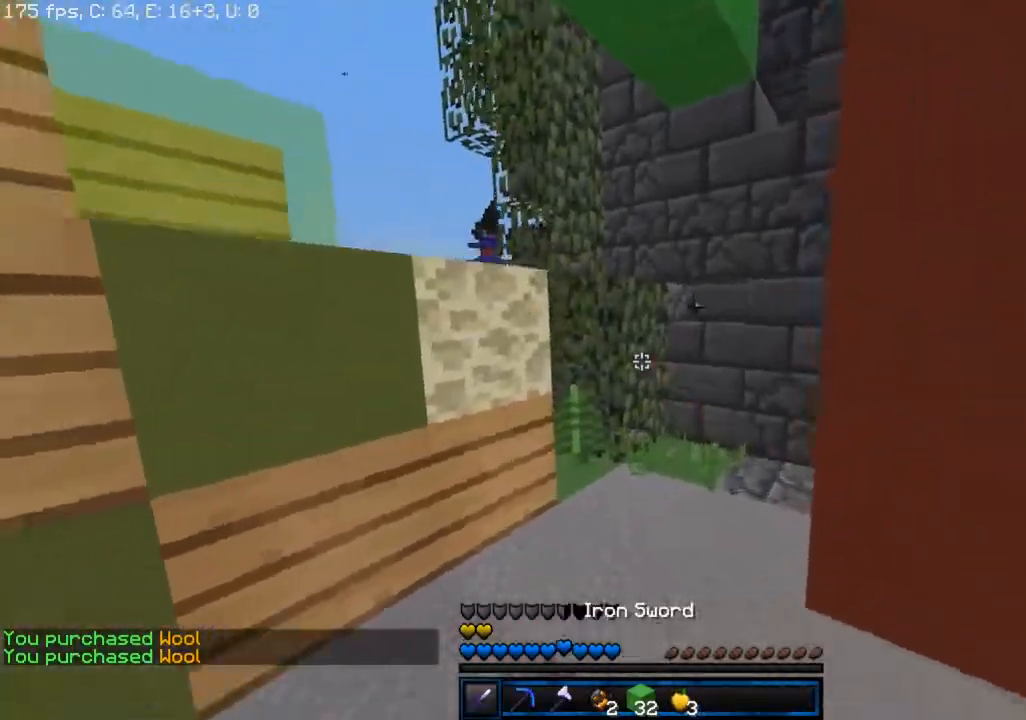
{"keys": ["d", "w"], "mouse": [], "events": [[283, "d", "down"]]}
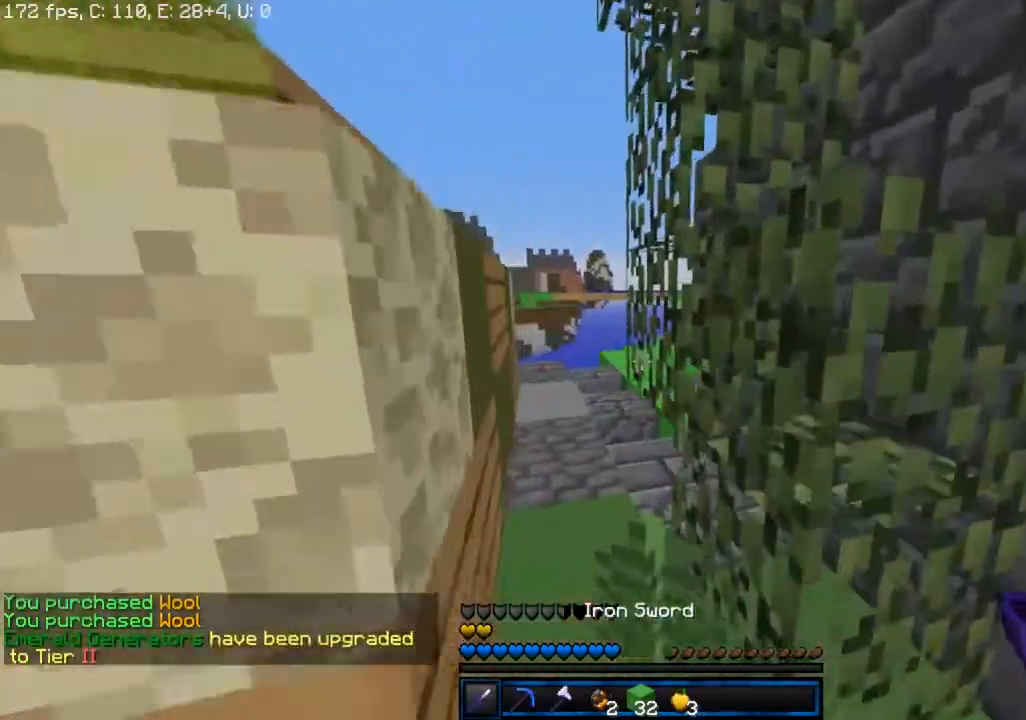
{"keys": ["a", "w"], "mouse": [], "events": [[33, "d", "up"], [67, "a", "down"], [250, "a", "up"], [317, "a", "down"]]}
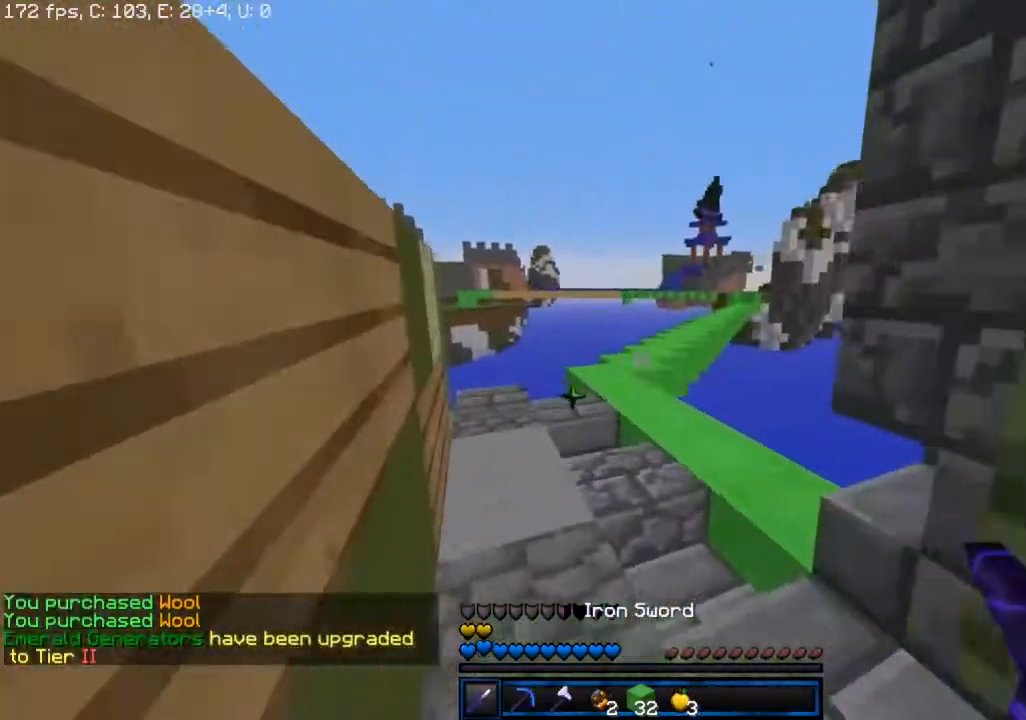
{"keys": ["space", "w"], "mouse": [], "events": [[100, "a", "up"], [383, "space", "down"]]}
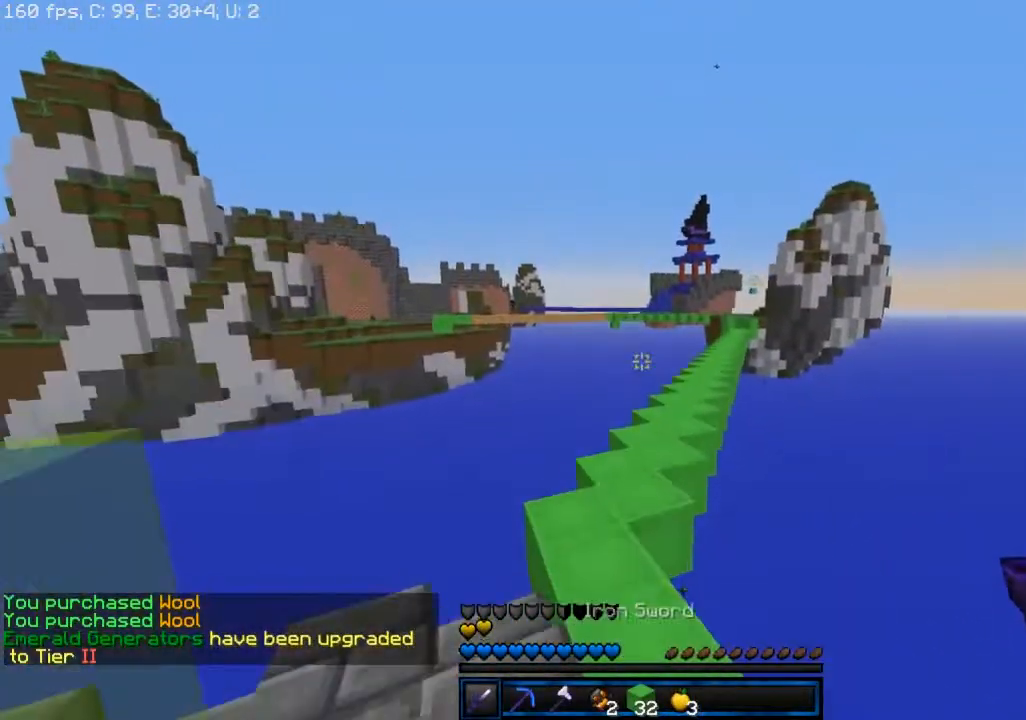
{"keys": ["space", "w"], "mouse": [], "events": []}
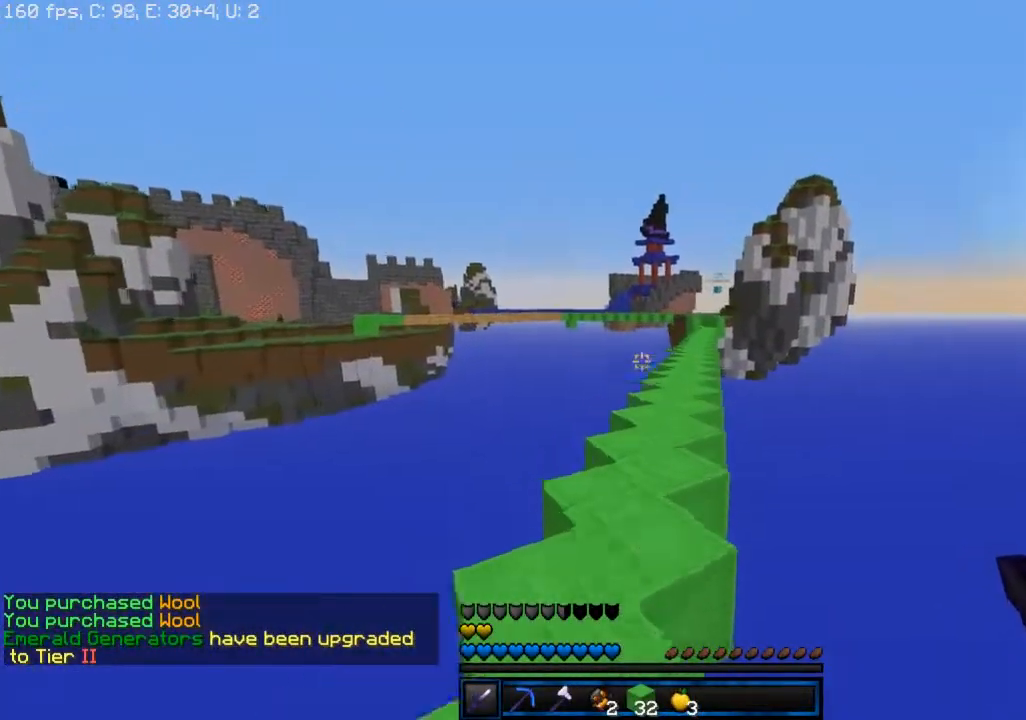
{"keys": ["d", "space", "w"], "mouse": [], "events": [[483, "d", "down"]]}
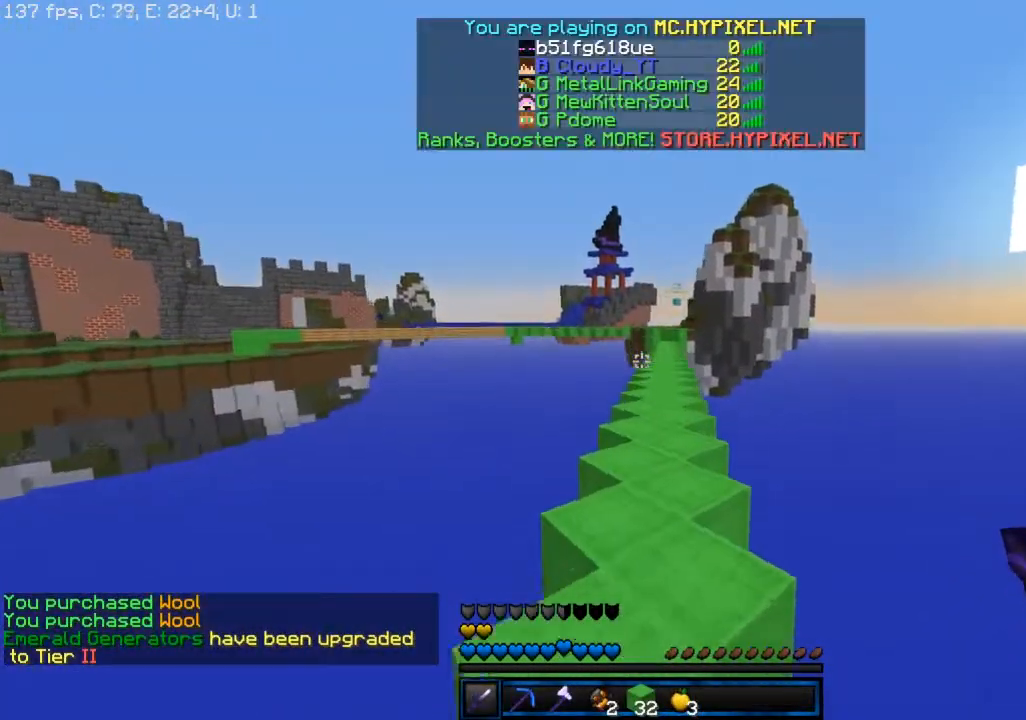
{"keys": ["space", "w"], "mouse": [], "events": [[150, "d", "up"]]}
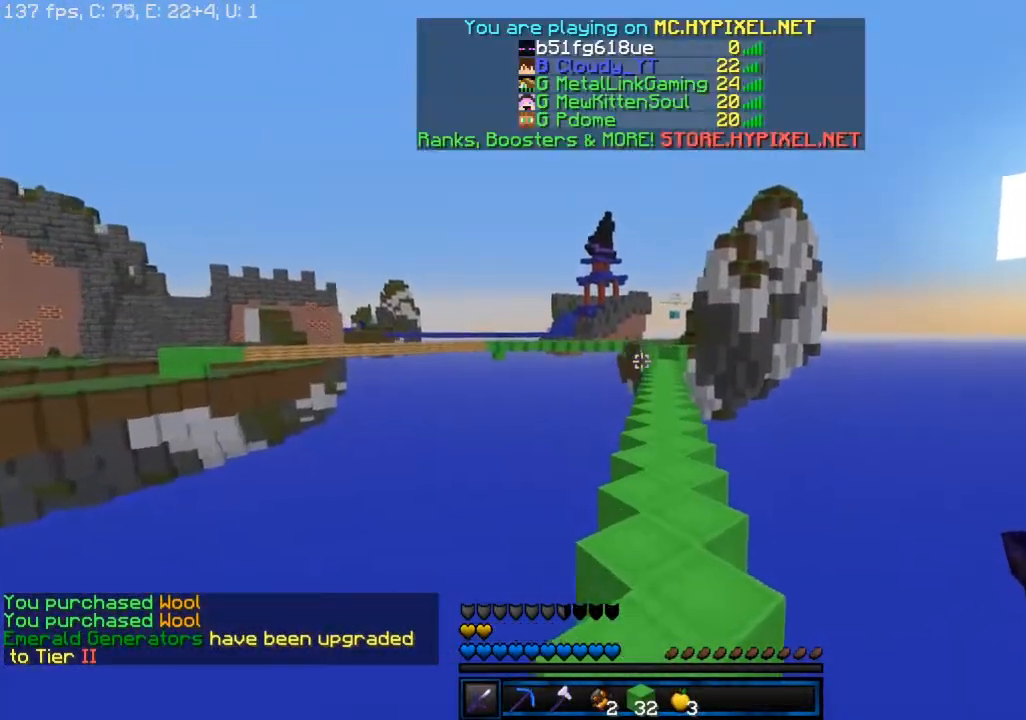
{"keys": ["space", "w"], "mouse": [], "events": []}
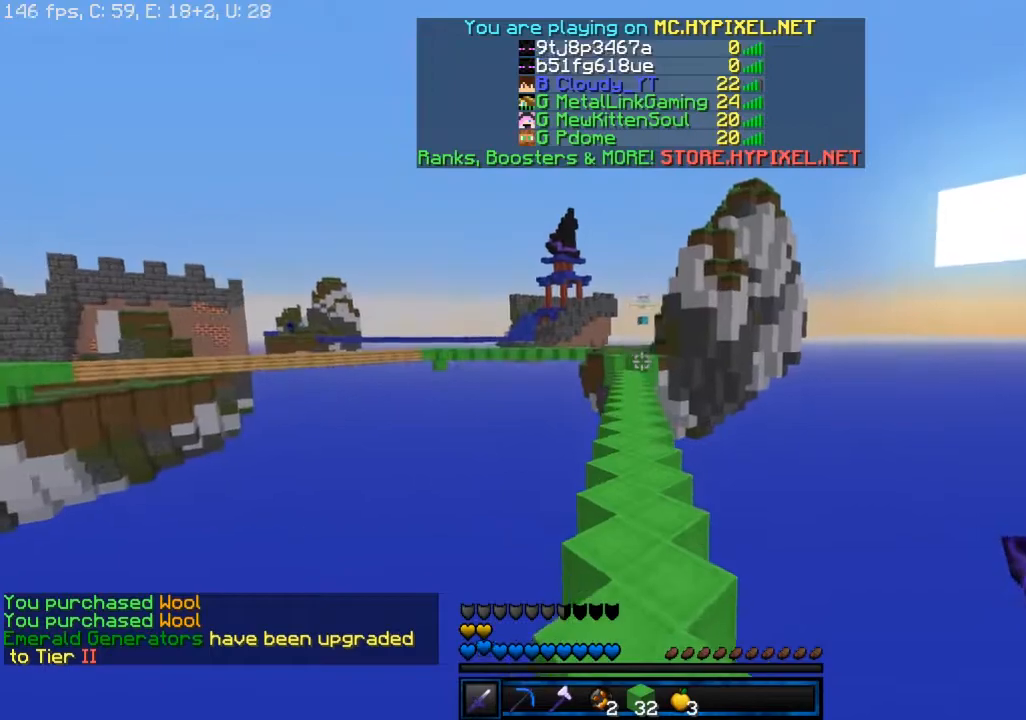
{"keys": ["space", "w"], "mouse": [], "events": []}
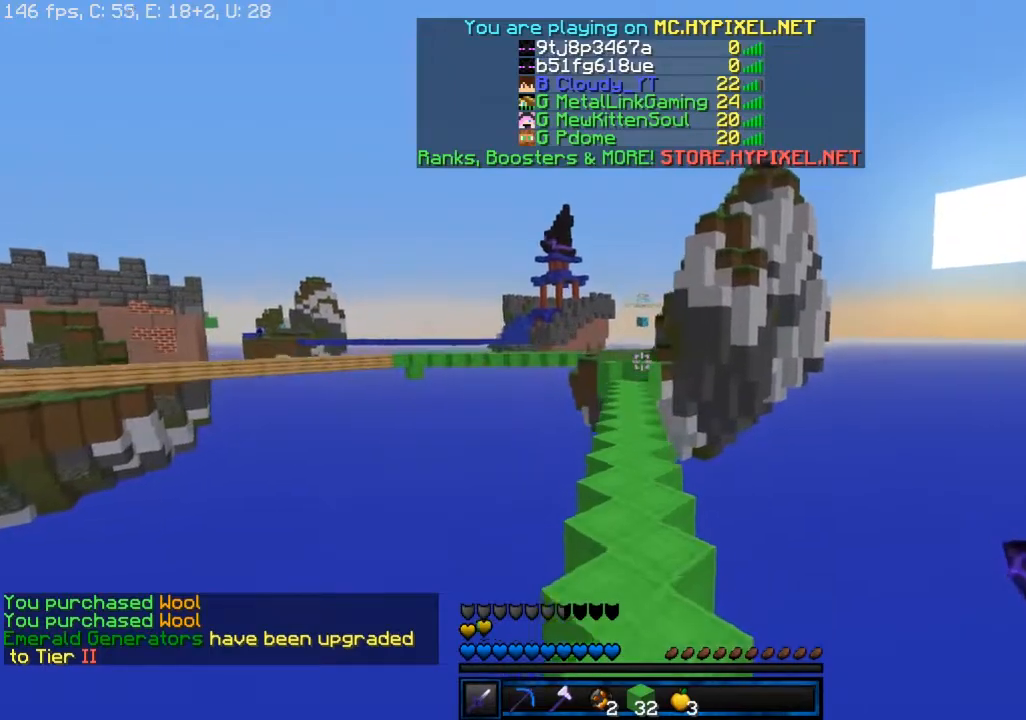
{"keys": ["space", "w"], "mouse": [], "events": []}
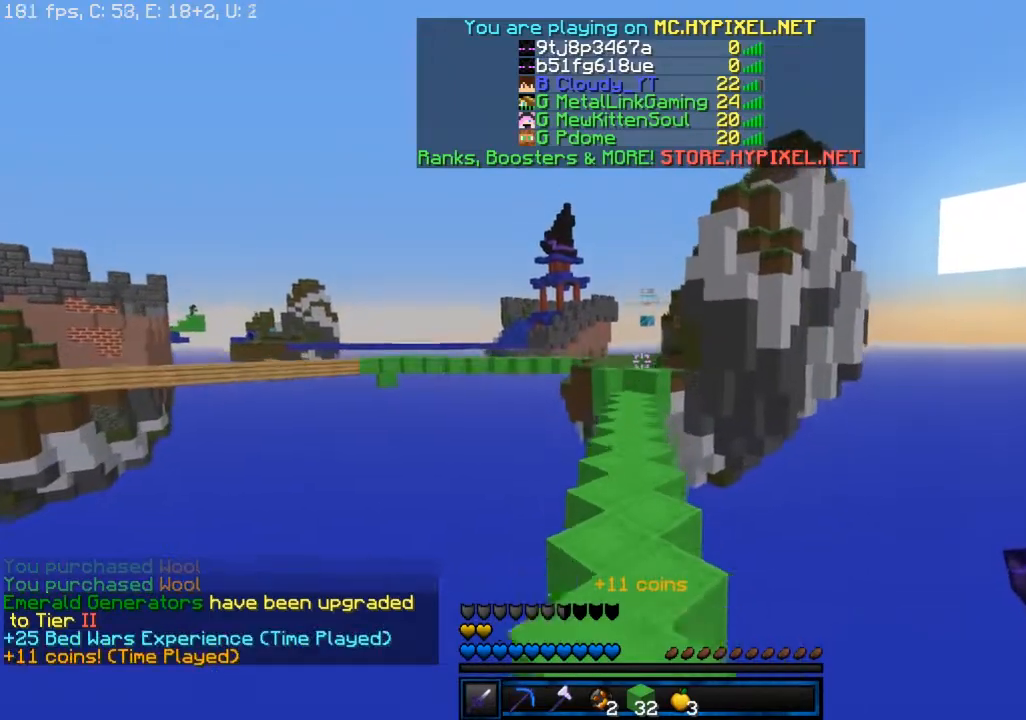
{"keys": ["space", "w"], "mouse": [], "events": []}
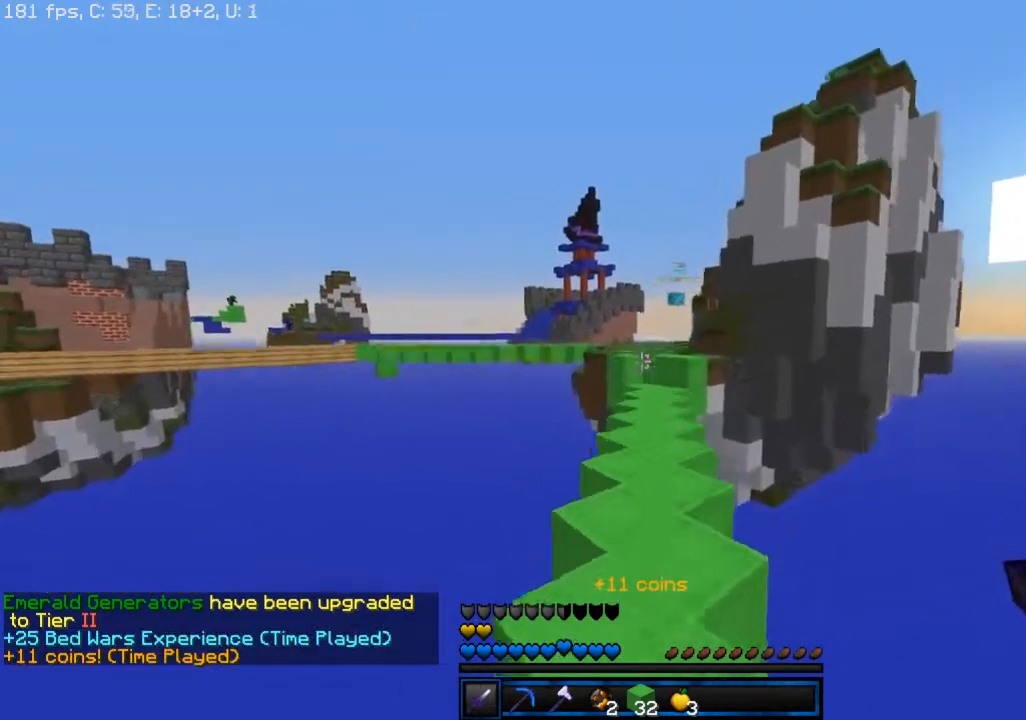
{"keys": ["space", "w"], "mouse": [], "events": []}
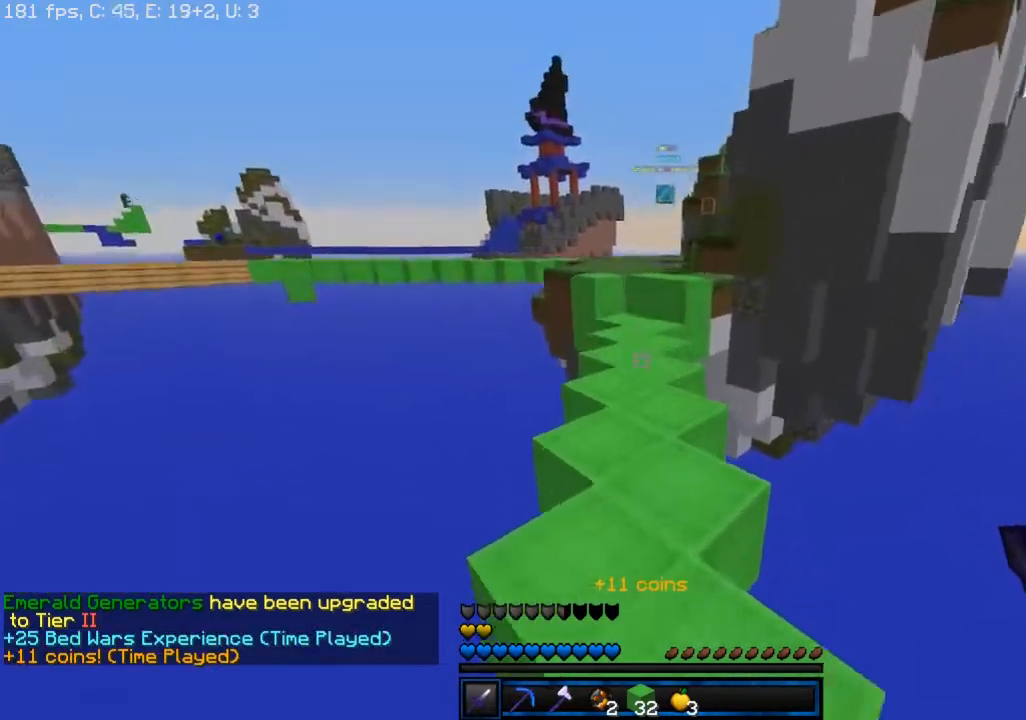
{"keys": ["space", "w"], "mouse": [], "events": []}
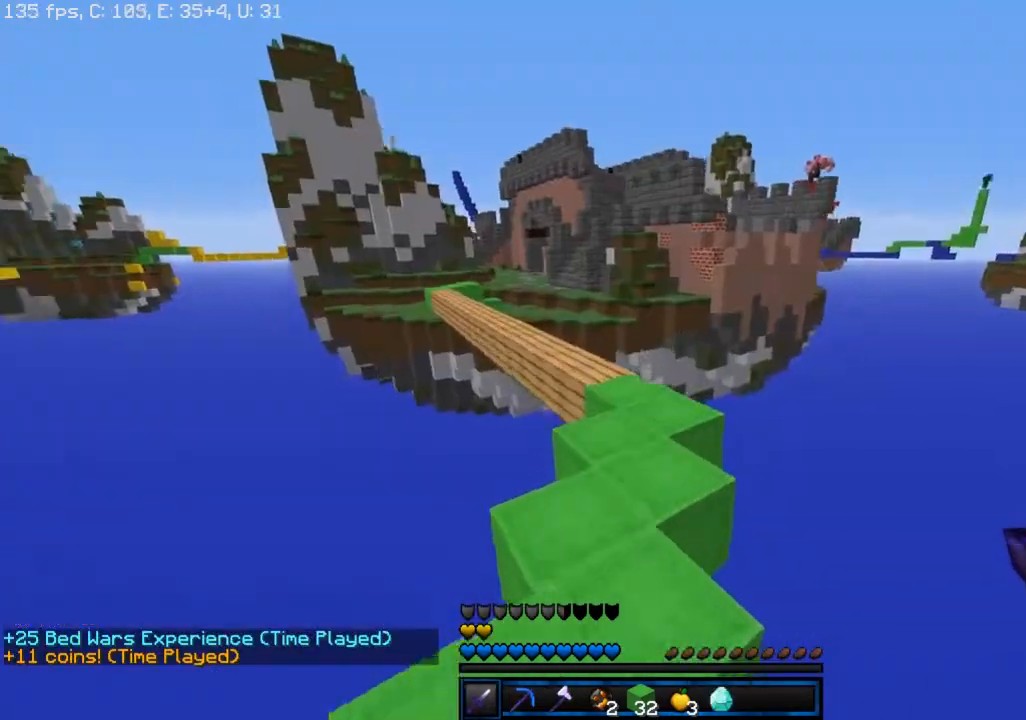
{"keys": ["space", "w"], "mouse": [], "events": []}
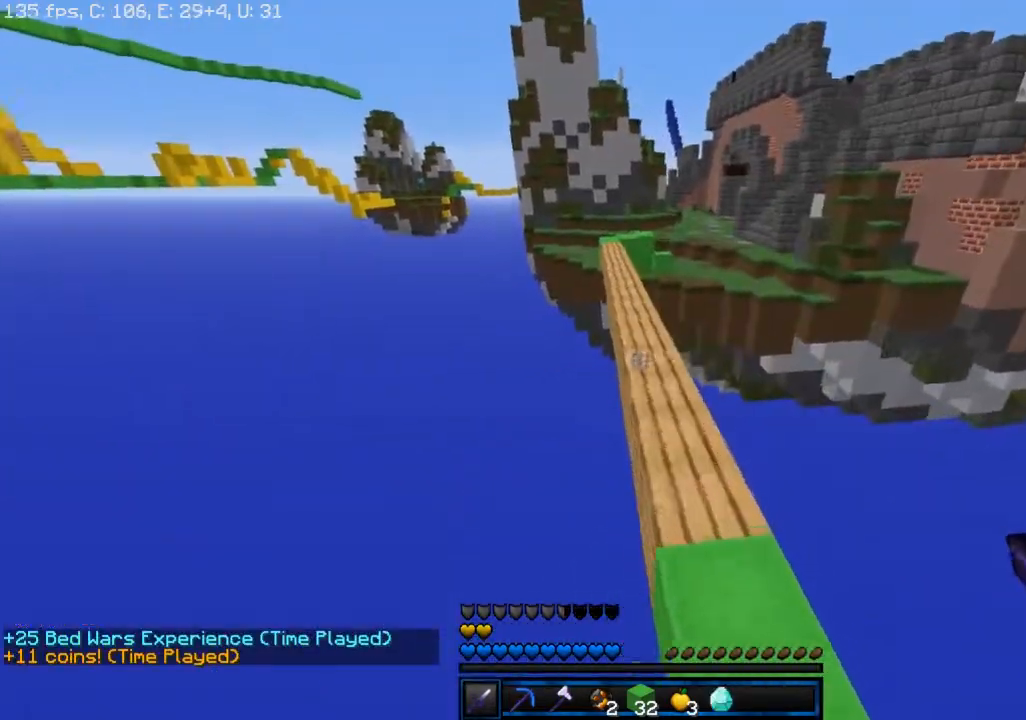
{"keys": ["a", "space", "w"], "mouse": [], "events": [[500, "a", "down"]]}
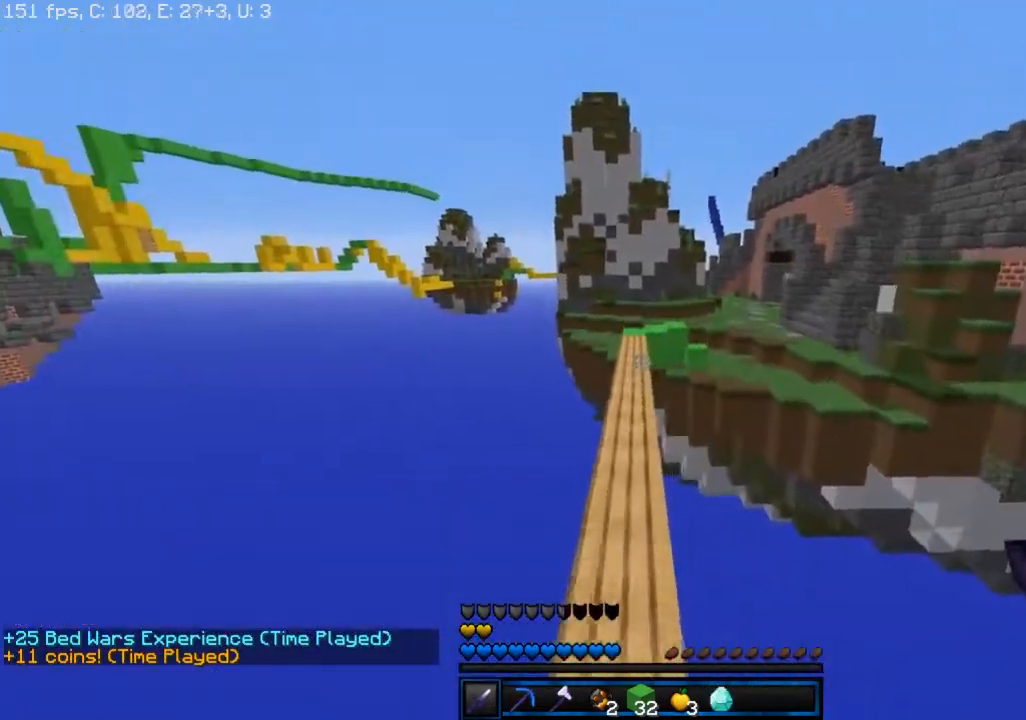
{"keys": ["space", "w"], "mouse": [], "events": [[367, "a", "up"]]}
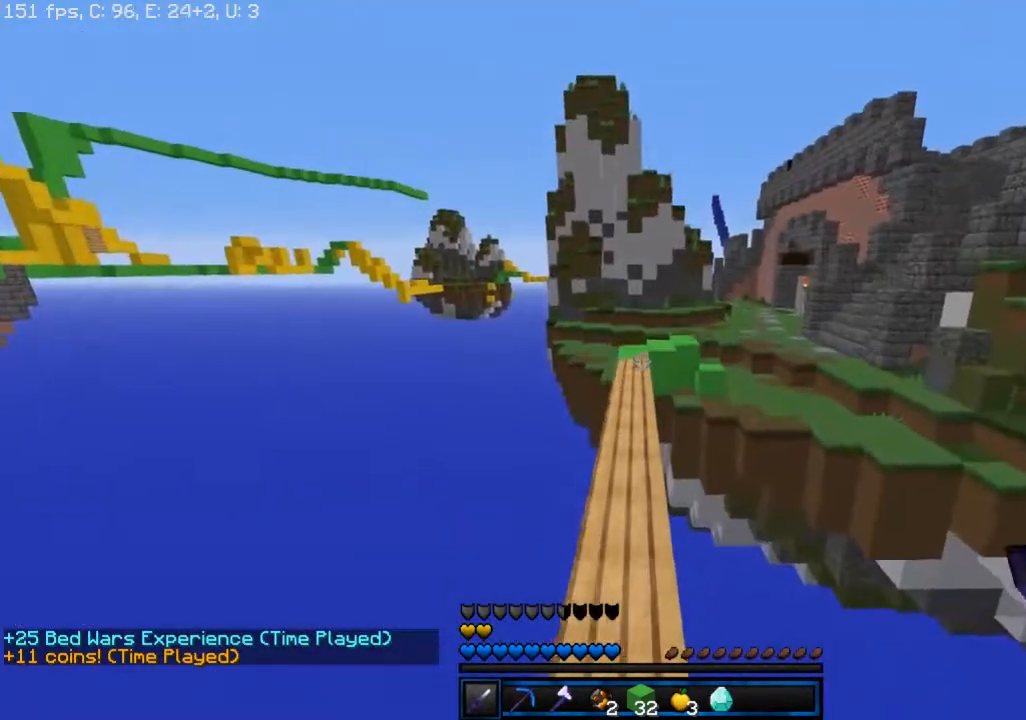
{"keys": ["space", "w"], "mouse": [], "events": []}
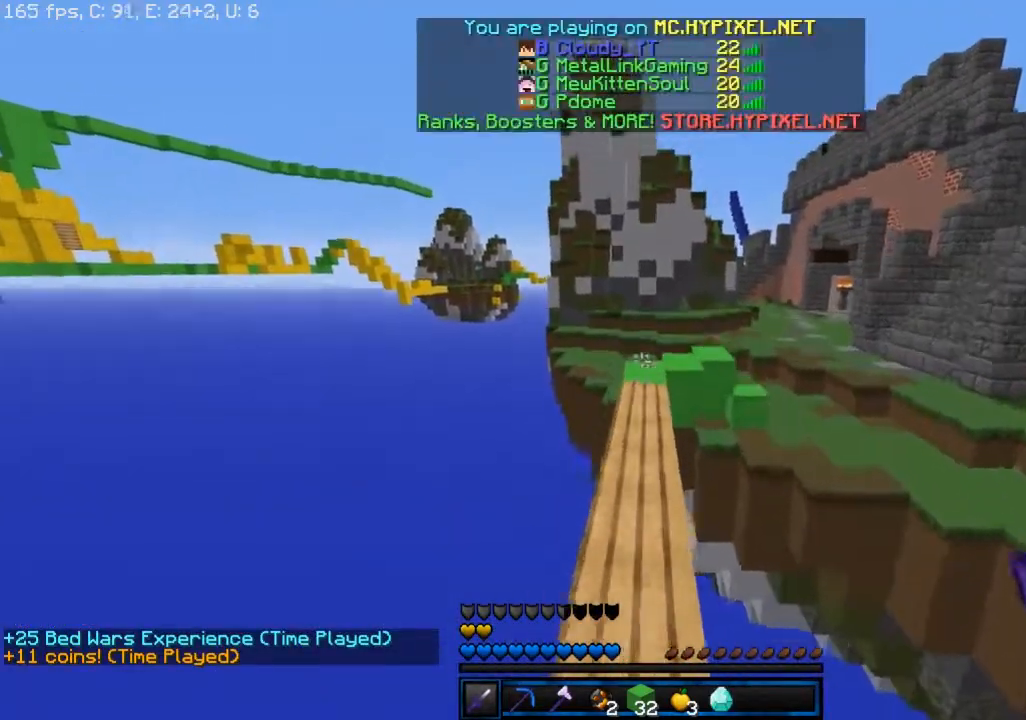
{"keys": ["space", "w"], "mouse": [], "events": []}
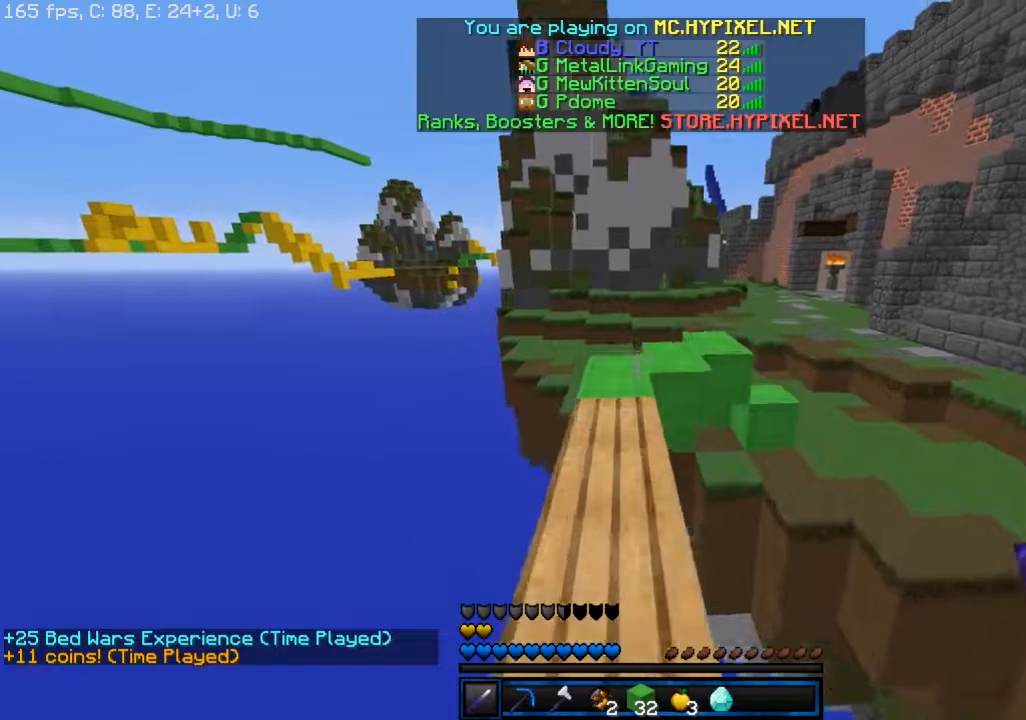
{"keys": ["space", "w"], "mouse": [], "events": []}
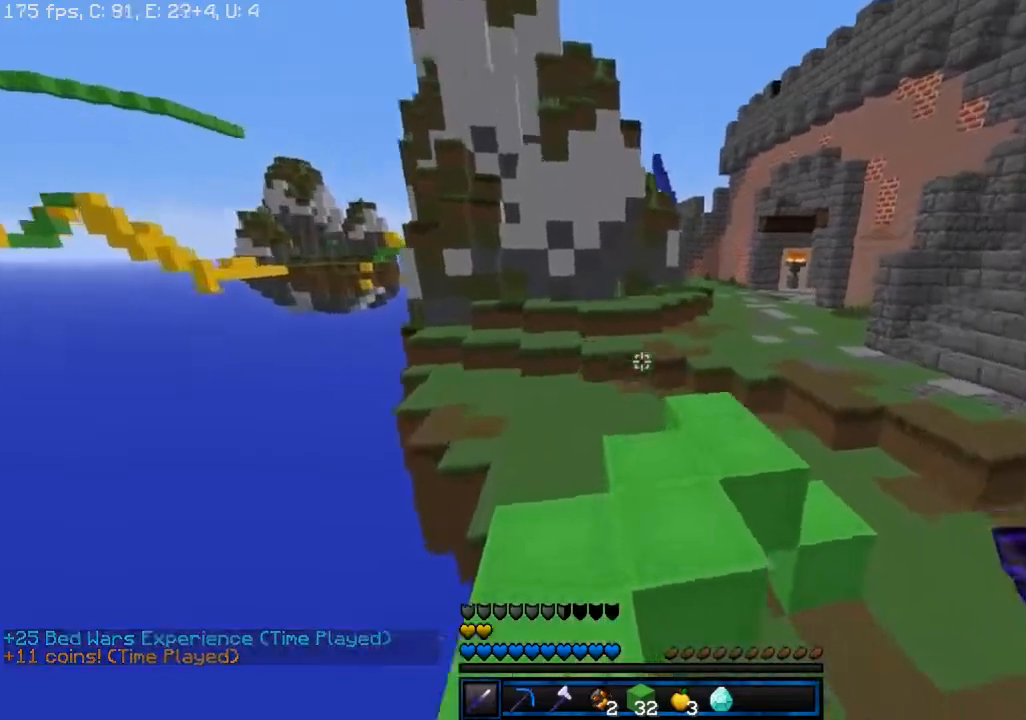
{"keys": ["space", "w"], "mouse": [], "events": []}
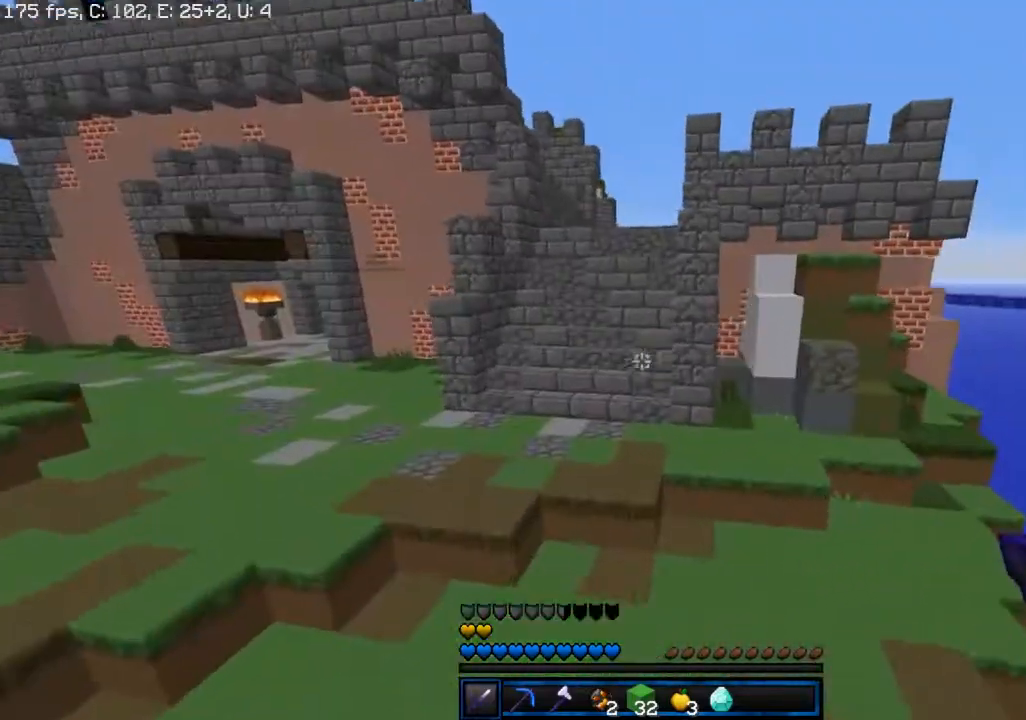
{"keys": ["space", "w"], "mouse": [], "events": []}
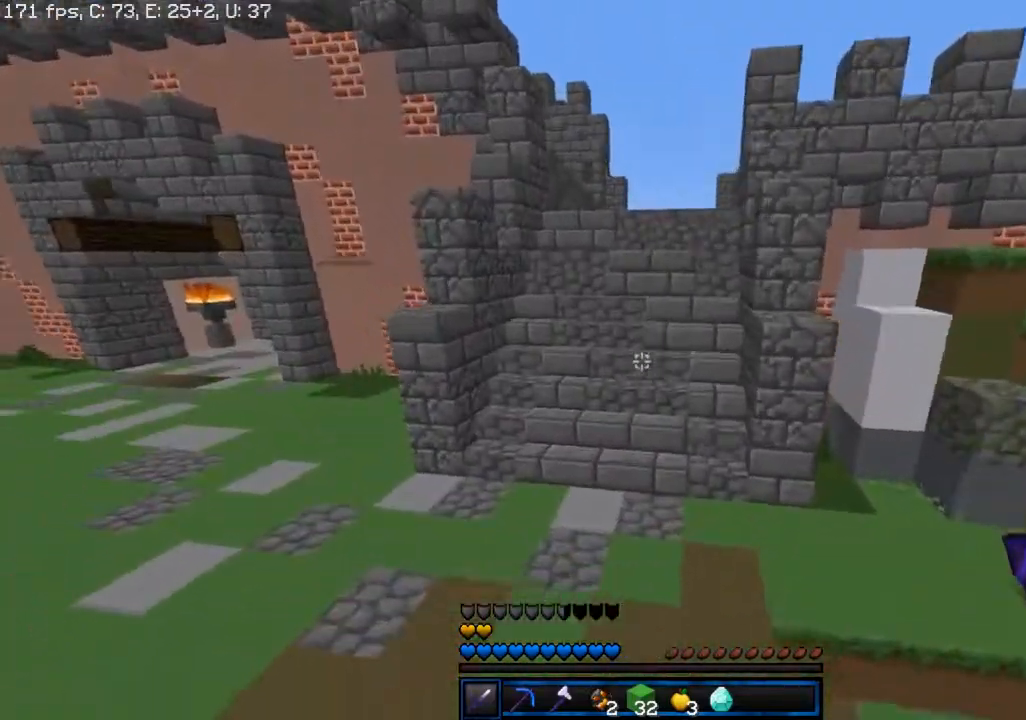
{"keys": ["w"], "mouse": [], "events": [[217, "space", "up"]]}
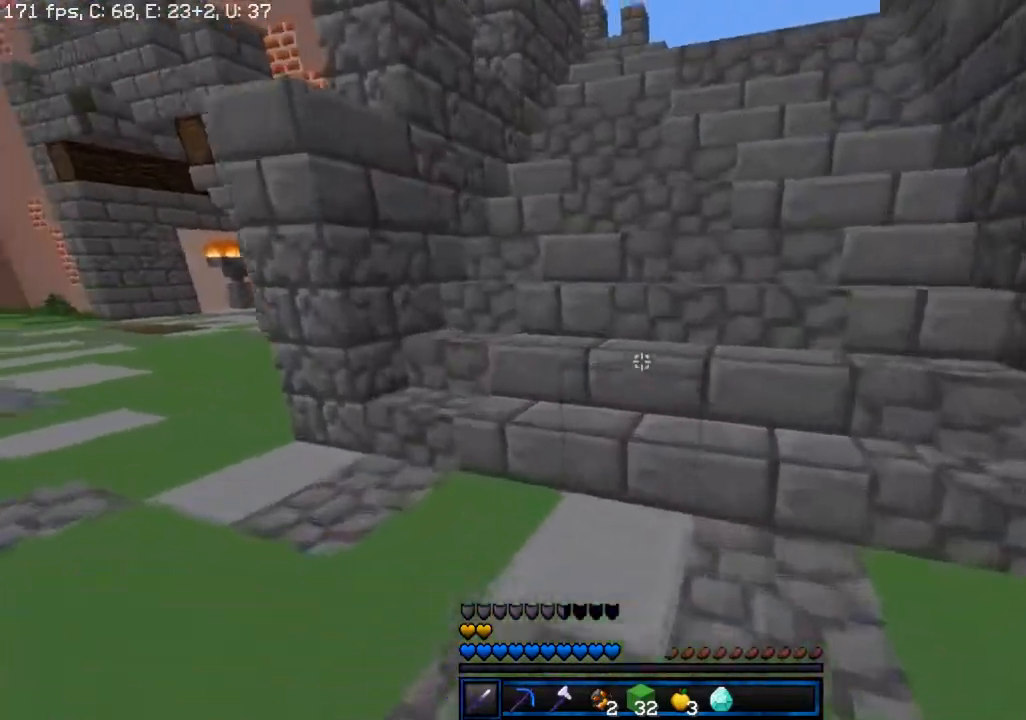
{"keys": ["a", "w"], "mouse": [], "events": [[250, "a", "down"]]}
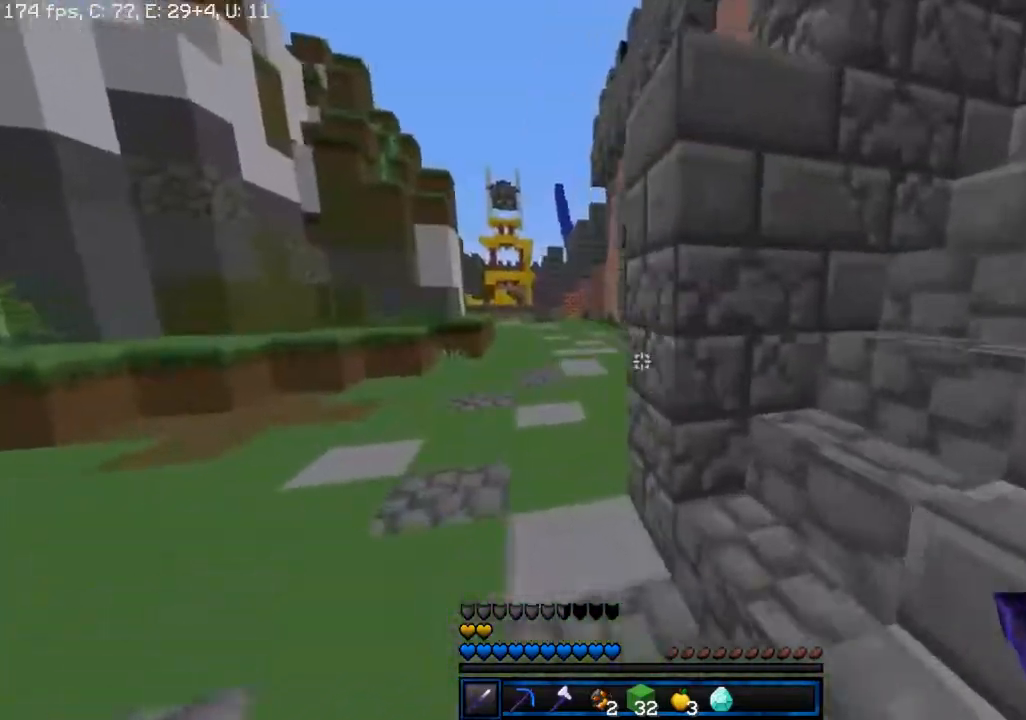
{"keys": ["a", "w"], "mouse": [], "events": [[233, "a", "up"], [450, "a", "down"]]}
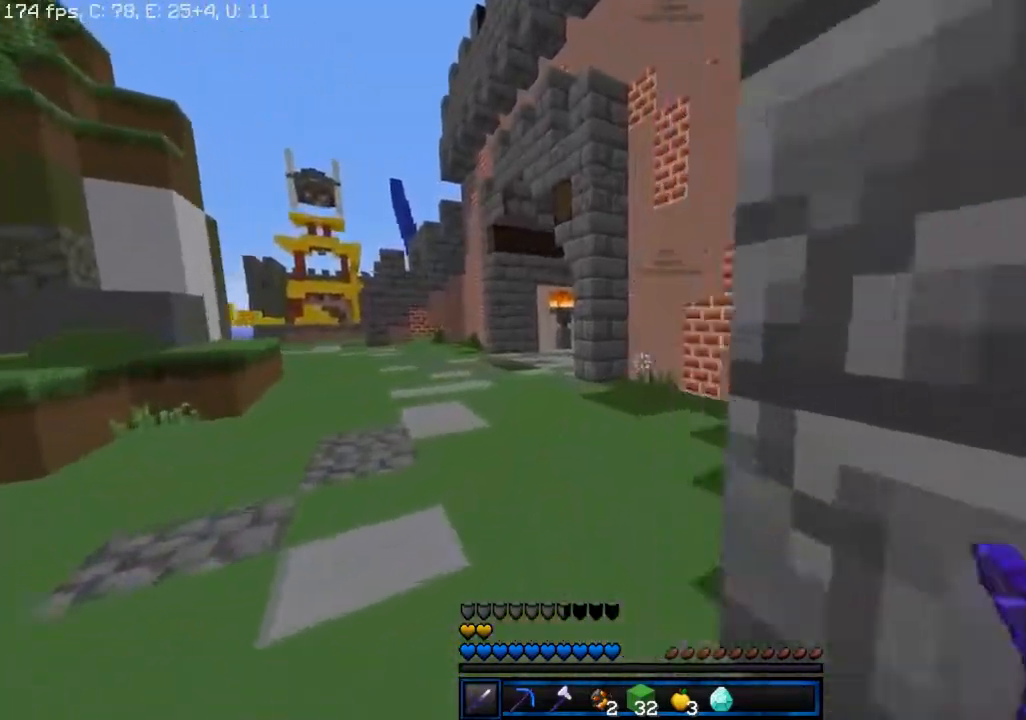
{"keys": ["a", "w"], "mouse": [], "events": []}
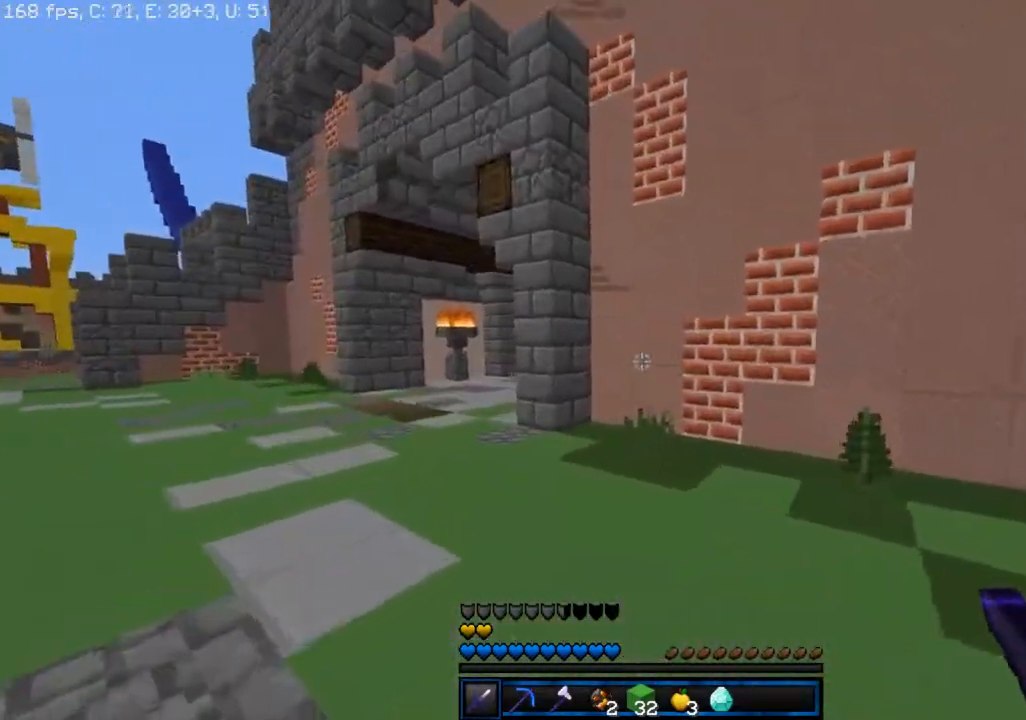
{"keys": ["a", "space", "w"], "mouse": [], "events": [[233, "space", "down"]]}
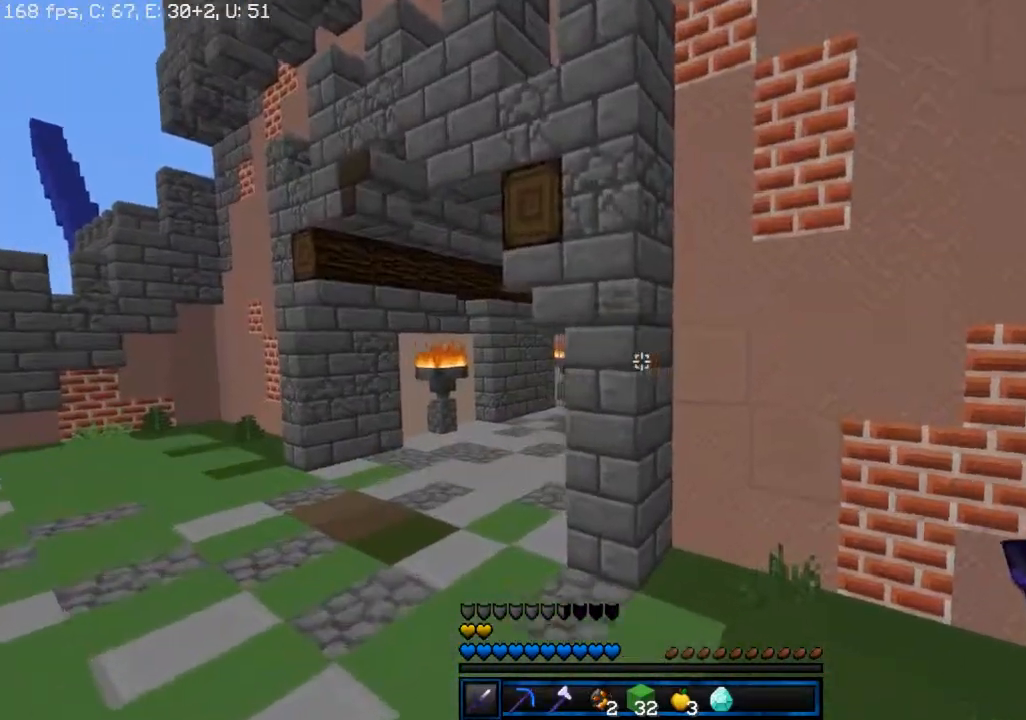
{"keys": ["a", "space", "w"], "mouse": [], "events": []}
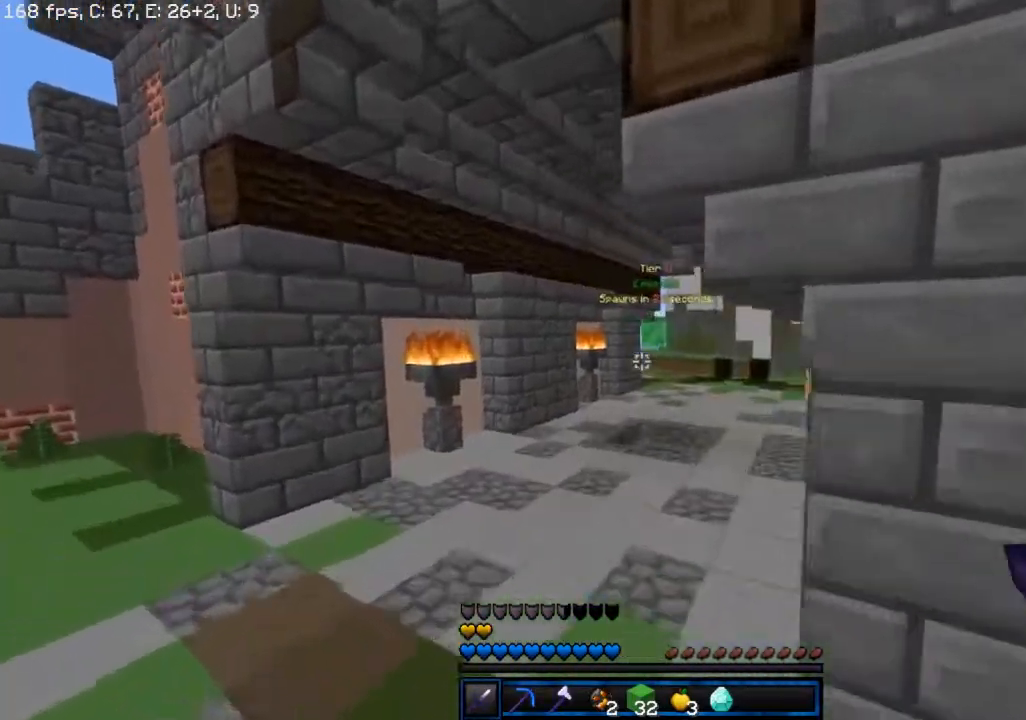
{"keys": ["space", "w"], "mouse": [], "events": [[183, "a", "up"]]}